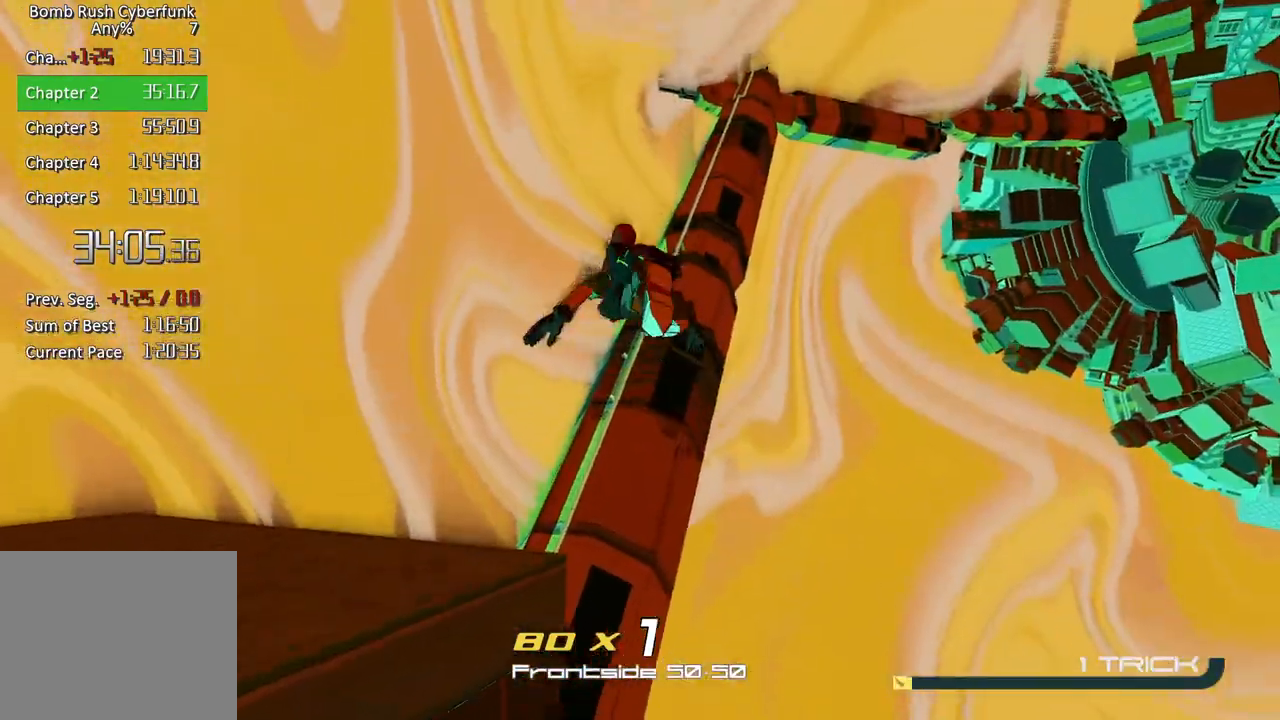
Gameplay with a controller (Xbox layout); each line is a JSON object with the inputs held at the frame after it. "events" lists button and stick changes between this image and that frame as [ms after this image, input, new state], when the widget could be followed in between.
{"buttons": ["A"], "left_stick": "up", "right_stick": "down", "events": [[350, "right_stick", "down-left"], [383, "A", "down"], [383, "L2", "up"], [450, "right_stick", "down"]]}
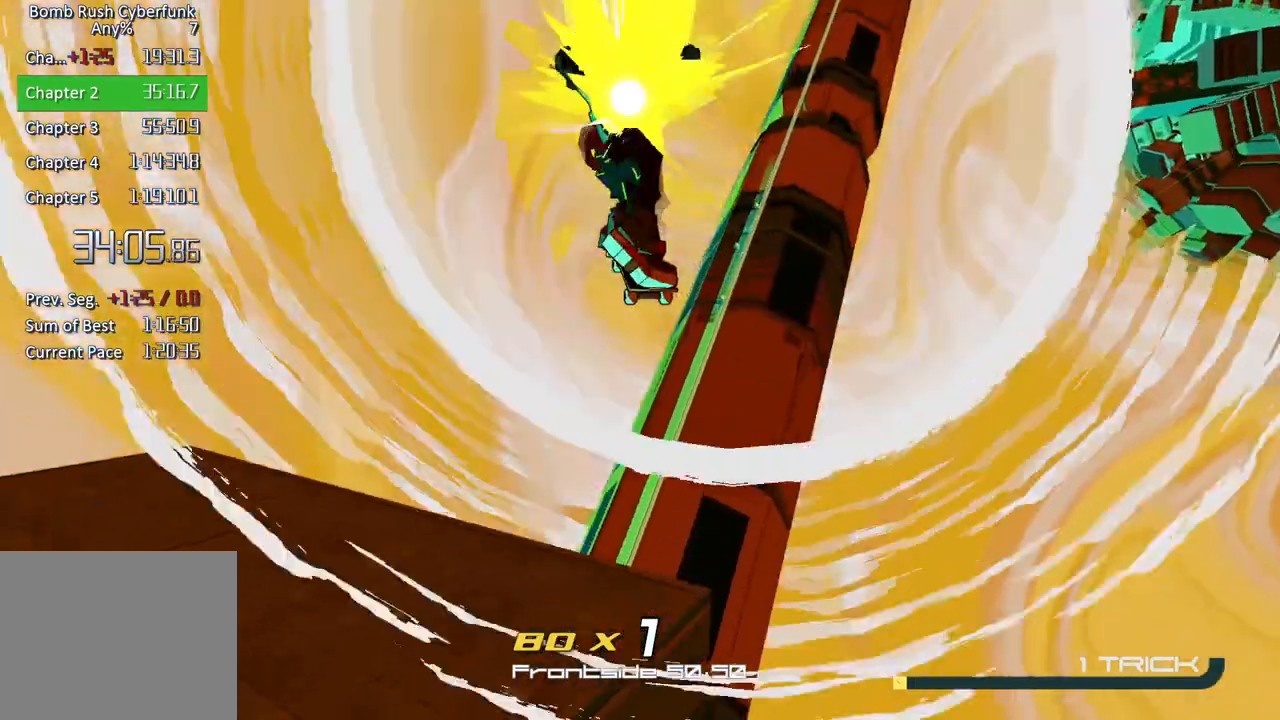
{"buttons": [], "left_stick": "up", "right_stick": "center", "events": [[133, "right_stick", "center"], [450, "A", "up"]]}
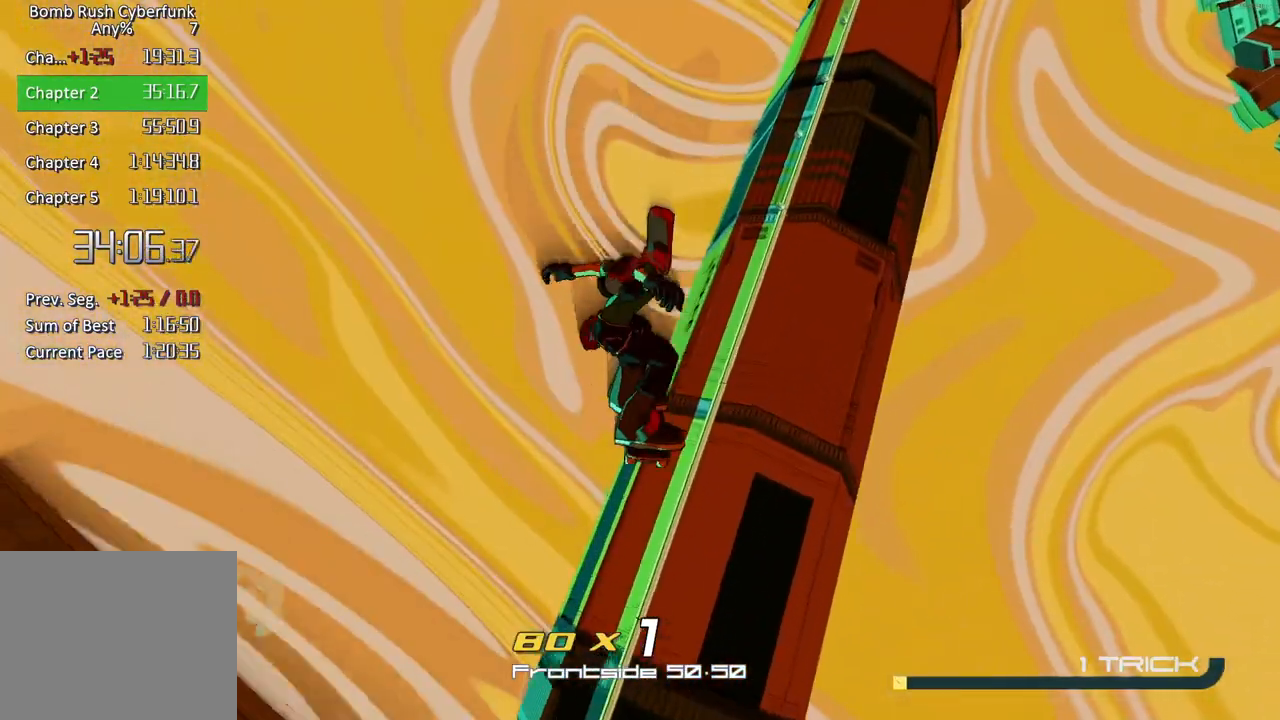
{"buttons": [], "left_stick": "up", "right_stick": "center", "events": []}
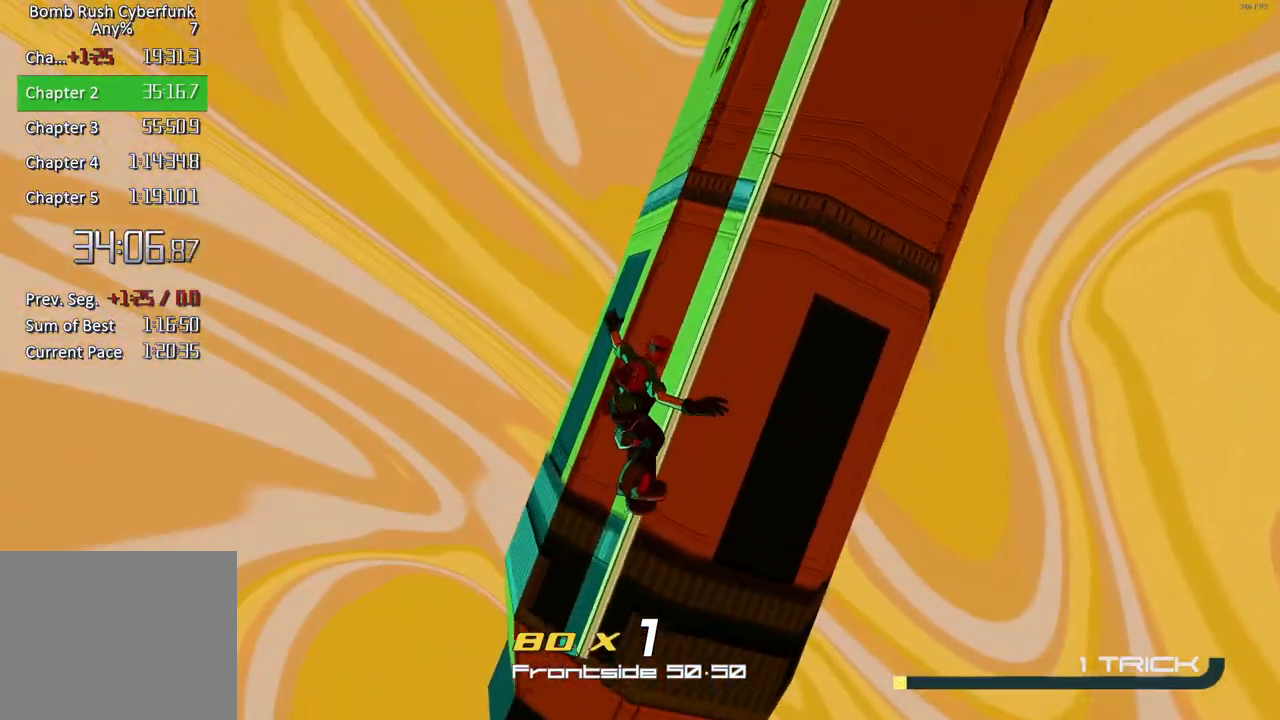
{"buttons": [], "left_stick": "center", "right_stick": "up", "events": [[117, "left_stick", "up-right"], [217, "right_stick", "up"], [433, "left_stick", "center"]]}
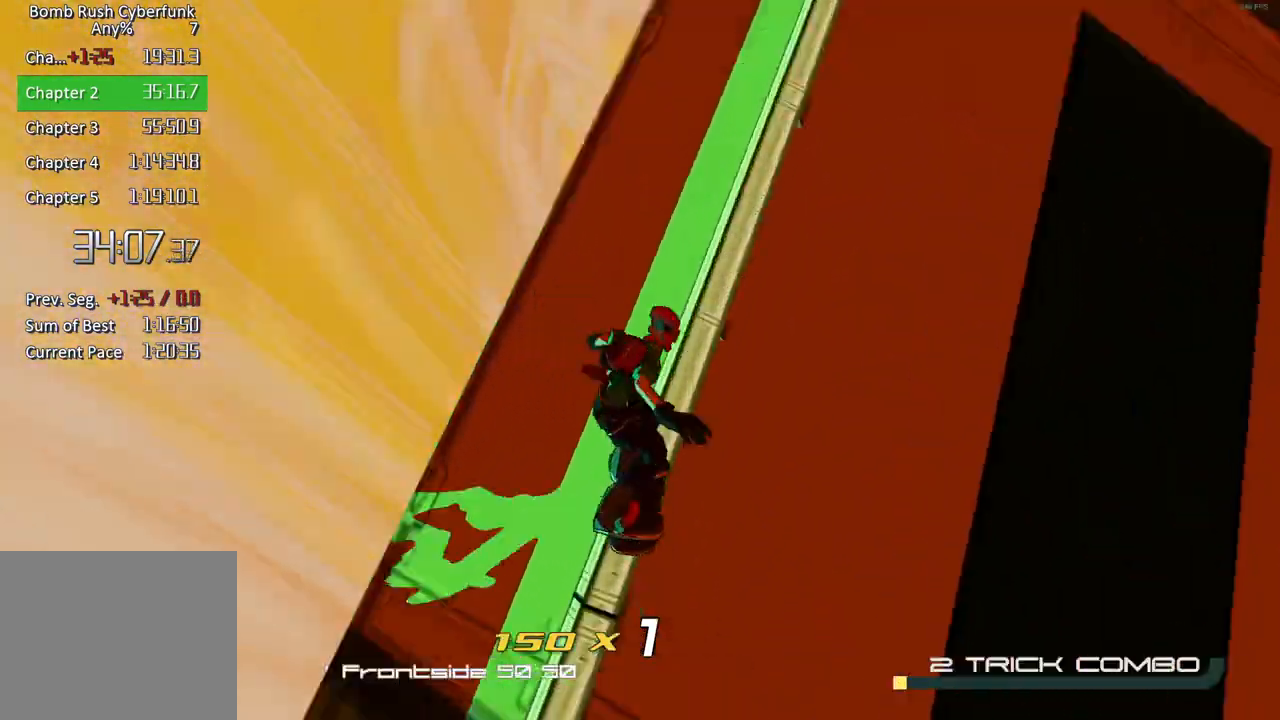
{"buttons": ["L2"], "left_stick": "center", "right_stick": "right", "events": [[33, "L2", "down"], [100, "L2", "up"], [200, "L2", "down"], [200, "right_stick", "center"], [267, "L2", "up"], [350, "L2", "down"], [433, "L2", "up"], [500, "L2", "down"], [500, "right_stick", "right"]]}
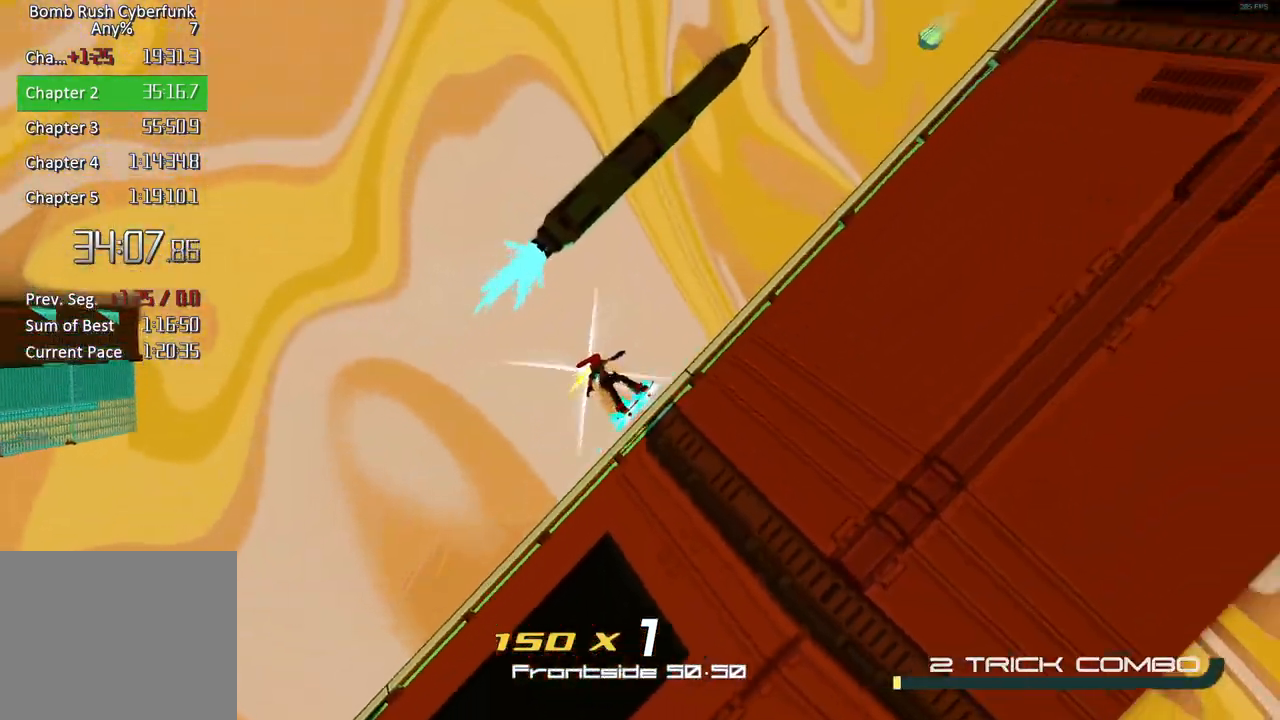
{"buttons": ["L2"], "left_stick": "center", "right_stick": "center", "events": [[67, "L2", "up"], [150, "L2", "down"], [217, "L2", "up"], [217, "right_stick", "center"], [333, "L2", "down"], [400, "L2", "up"], [483, "L2", "down"]]}
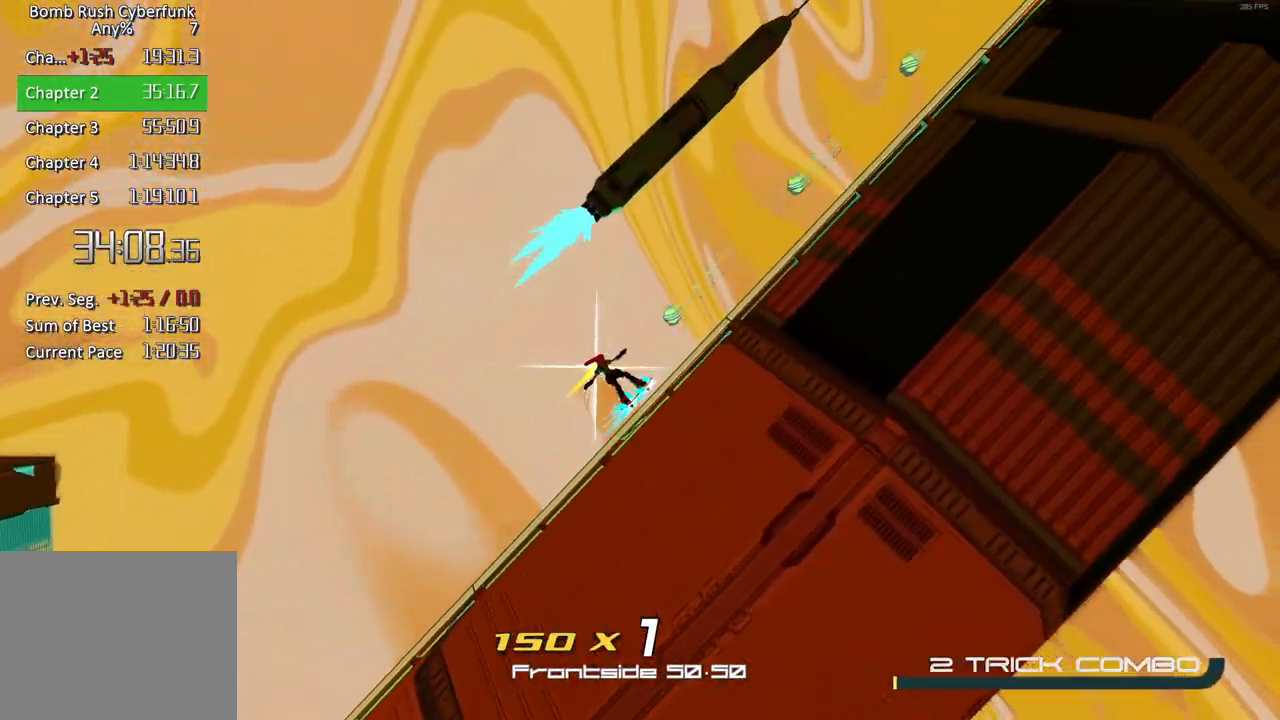
{"buttons": ["L2"], "left_stick": "center", "right_stick": "center", "events": [[83, "L2", "up"], [150, "L2", "down"], [233, "L2", "up"], [300, "L2", "down"], [400, "L2", "up"], [483, "L2", "down"]]}
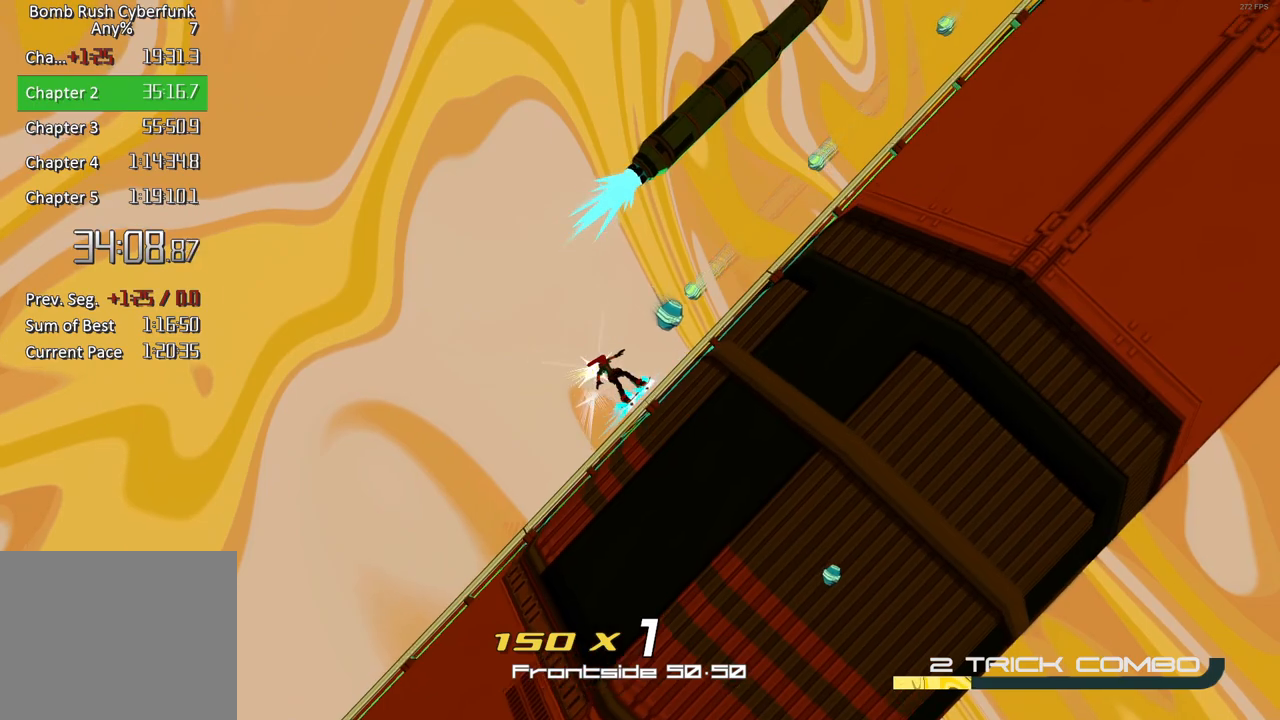
{"buttons": ["L2"], "left_stick": "center", "right_stick": "center", "events": [[67, "L2", "up"], [133, "L2", "down"], [233, "L2", "up"], [300, "L2", "down"], [367, "L2", "up"], [450, "L2", "down"]]}
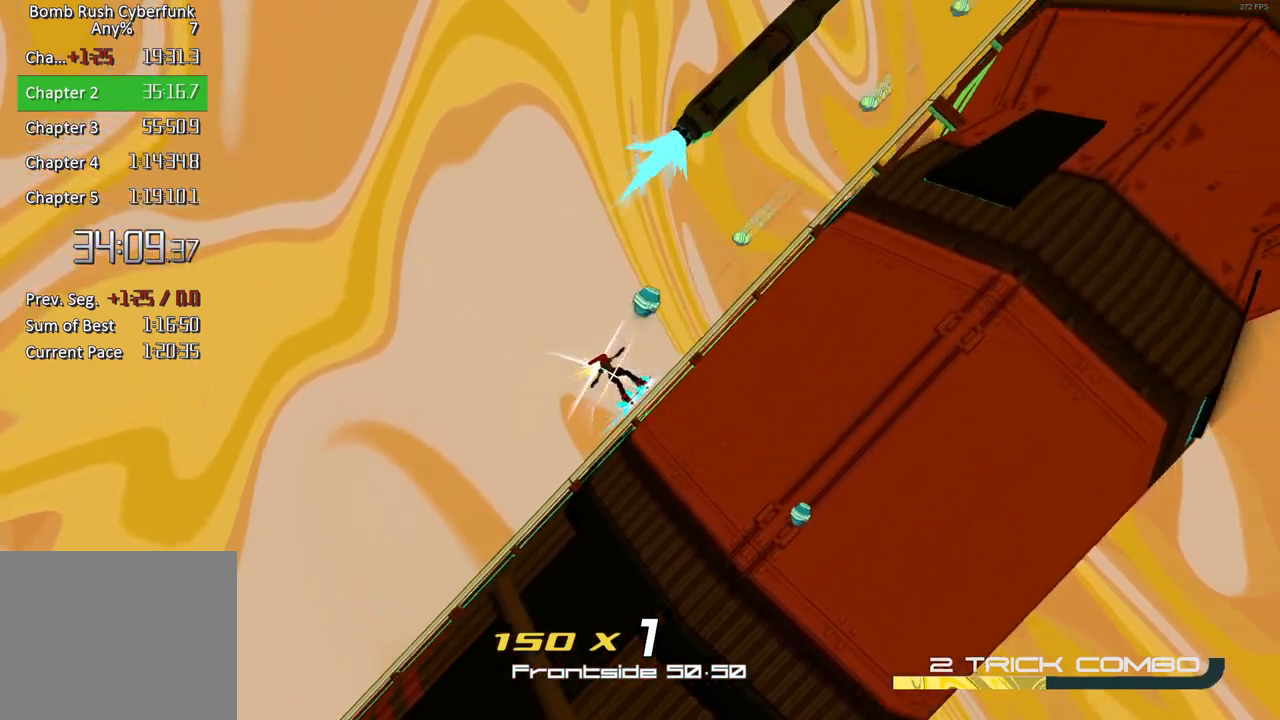
{"buttons": ["L2"], "left_stick": "center", "right_stick": "center", "events": [[50, "L2", "up"], [117, "L2", "down"], [200, "L2", "up"], [283, "L2", "down"], [350, "L2", "up"], [417, "L2", "down"]]}
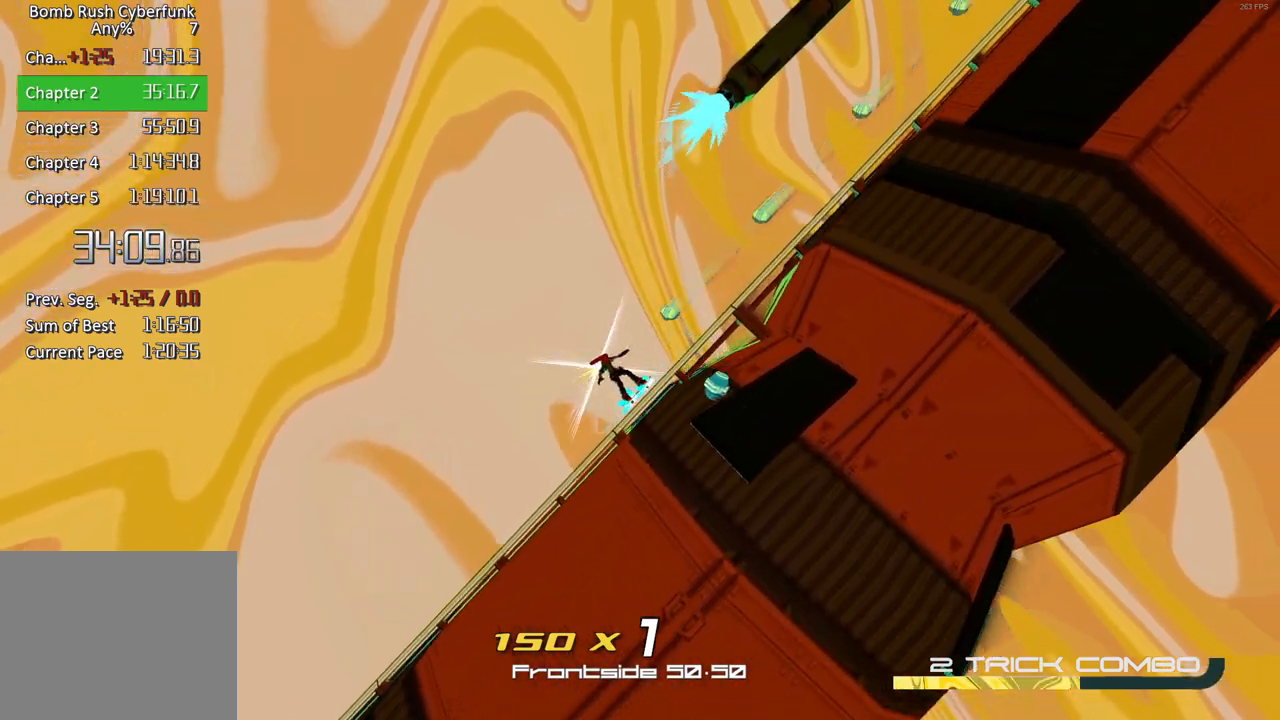
{"buttons": [], "left_stick": "center", "right_stick": "center", "events": [[17, "L2", "up"], [100, "L2", "down"], [167, "L2", "up"], [233, "L2", "down"], [283, "L2", "up"], [367, "L2", "down"], [433, "L2", "up"]]}
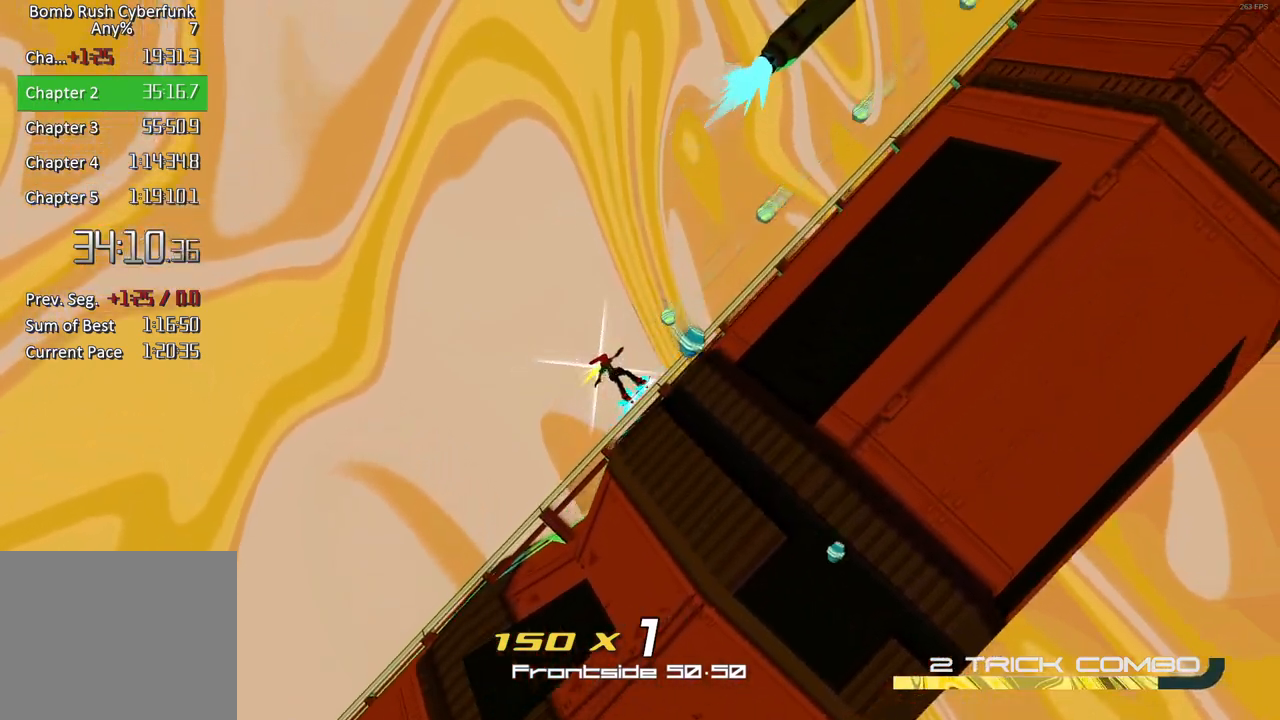
{"buttons": [], "left_stick": "center", "right_stick": "center", "events": [[17, "L2", "down"], [33, "L2", "up"], [233, "L2", "down"], [333, "L2", "up"], [400, "L2", "down"], [467, "L2", "up"]]}
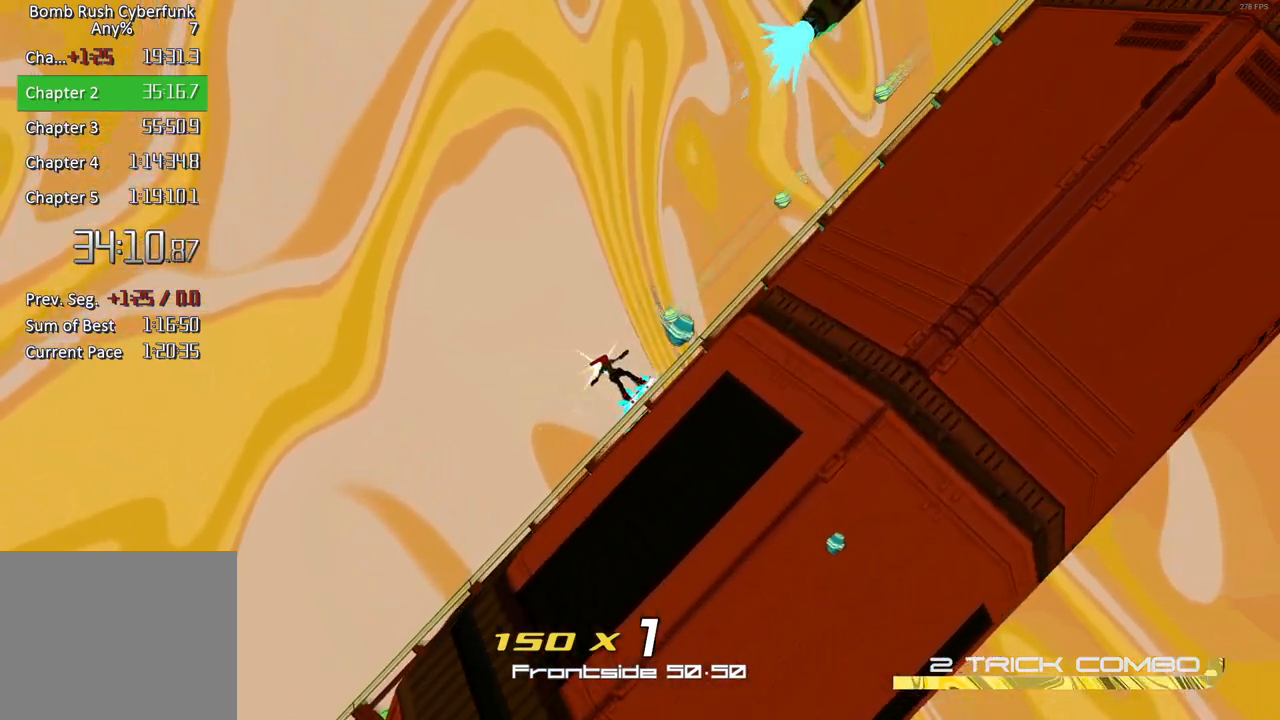
{"buttons": [], "left_stick": "center", "right_stick": "center", "events": [[50, "L2", "down"], [133, "L2", "up"], [200, "L2", "down"], [300, "L2", "up"], [367, "L2", "down"], [467, "L2", "up"]]}
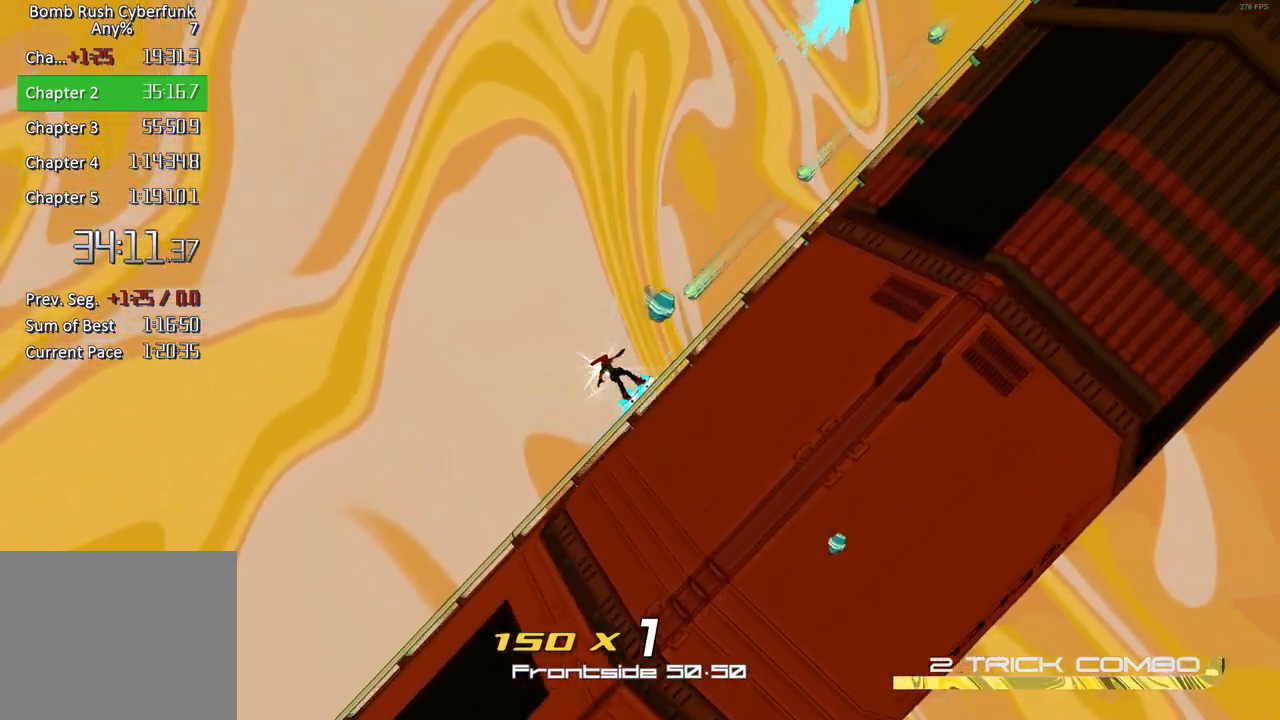
{"buttons": [], "left_stick": "center", "right_stick": "right", "events": [[50, "L2", "down"], [117, "L2", "up"], [217, "L2", "down"], [283, "L2", "up"], [333, "right_stick", "right"], [367, "L2", "down"], [433, "L2", "up"]]}
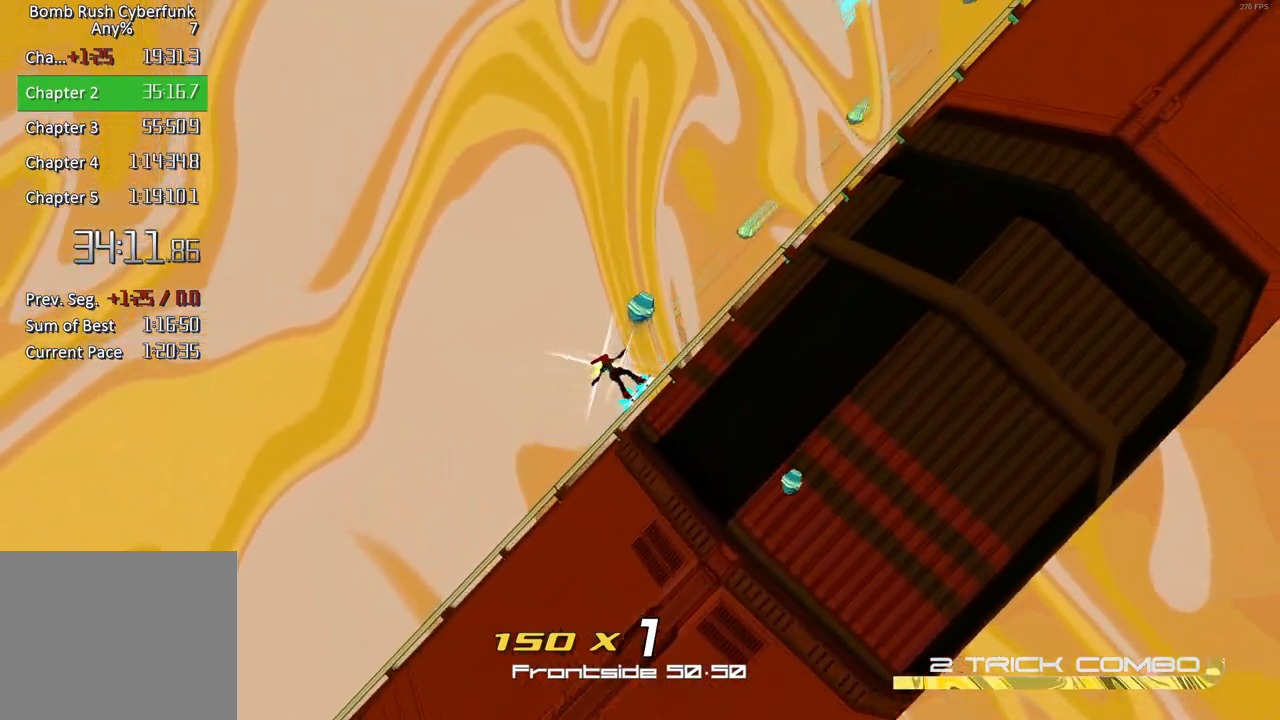
{"buttons": ["L2"], "left_stick": "center", "right_stick": "right", "events": [[17, "L2", "down"], [67, "L2", "up"], [167, "L2", "down"], [233, "L2", "up"], [317, "L2", "down"], [367, "L2", "up"], [467, "L2", "down"]]}
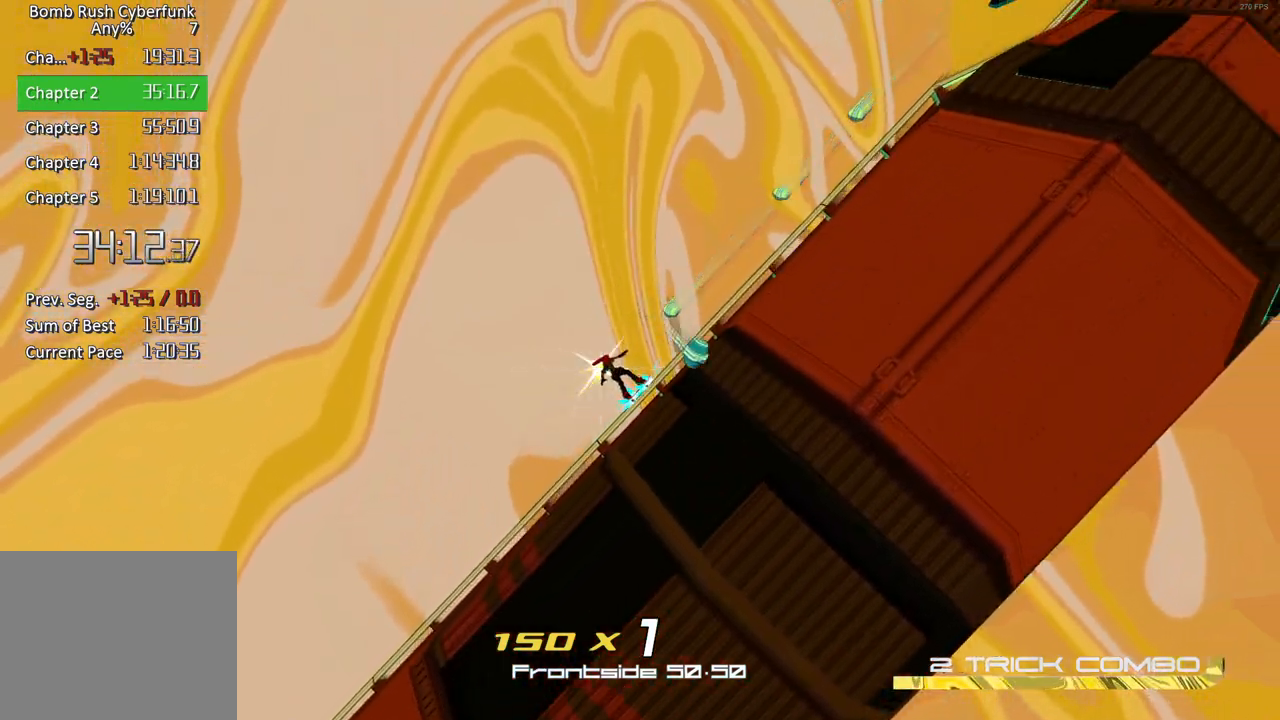
{"buttons": [], "left_stick": "center", "right_stick": "right", "events": [[17, "L2", "up"], [83, "L2", "down"], [167, "L2", "up"], [250, "L2", "down"], [300, "L2", "up"], [367, "L2", "down"], [450, "L2", "up"]]}
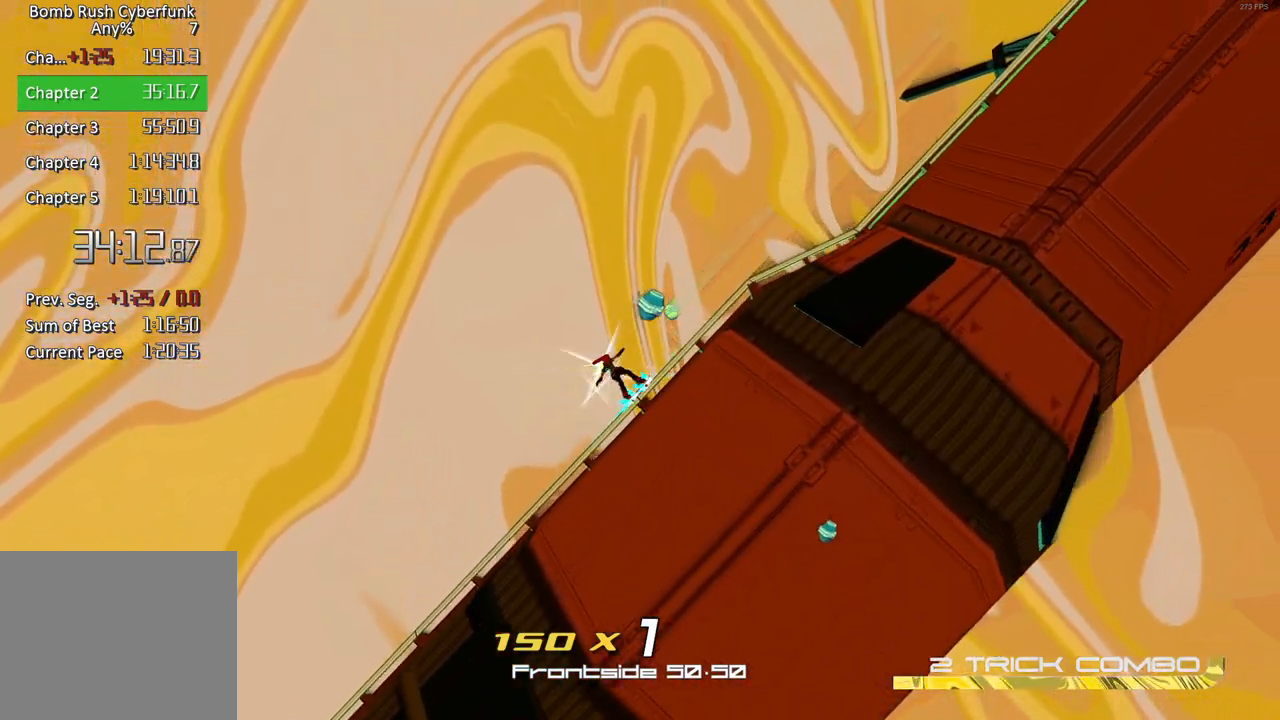
{"buttons": [], "left_stick": "center", "right_stick": "right", "events": [[33, "L2", "down"], [133, "L2", "up"], [183, "L2", "down"], [267, "L2", "up"], [350, "L2", "down"], [417, "L2", "up"]]}
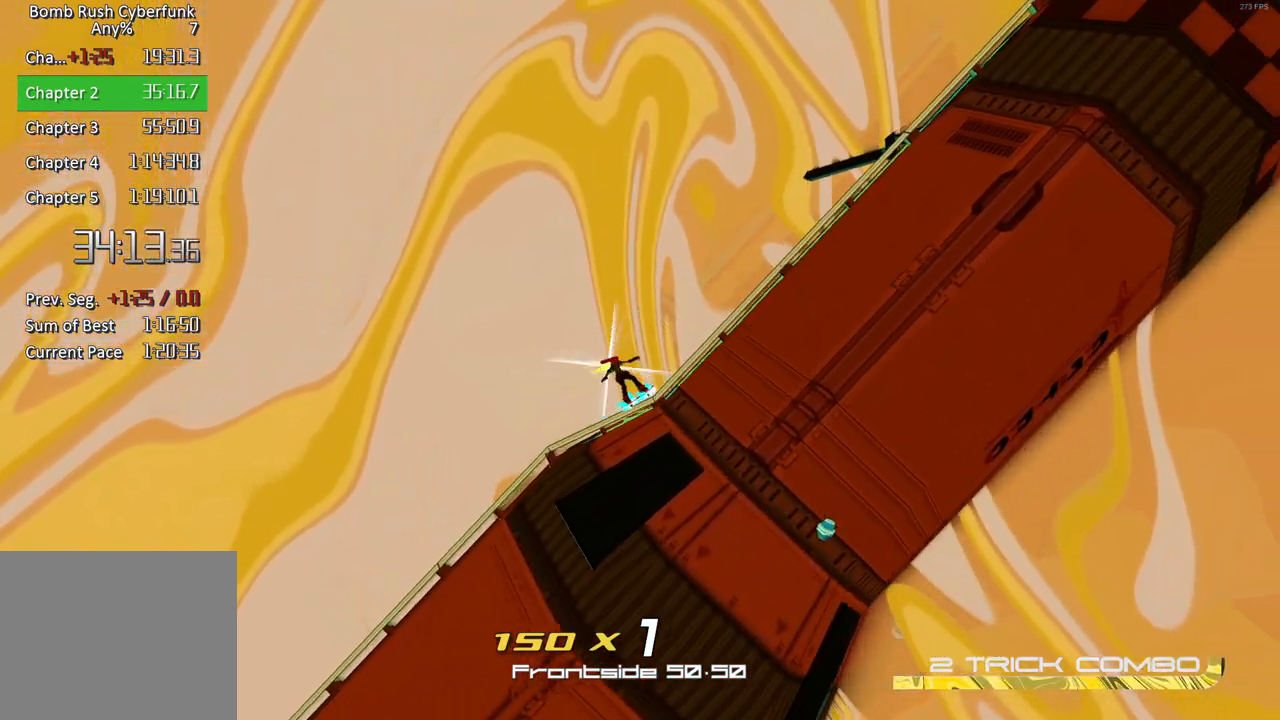
{"buttons": ["L2"], "left_stick": "center", "right_stick": "right", "events": [[17, "L2", "down"], [67, "L2", "up"], [150, "L2", "down"], [217, "L2", "up"], [300, "L2", "down"], [400, "L2", "up"], [450, "L2", "down"]]}
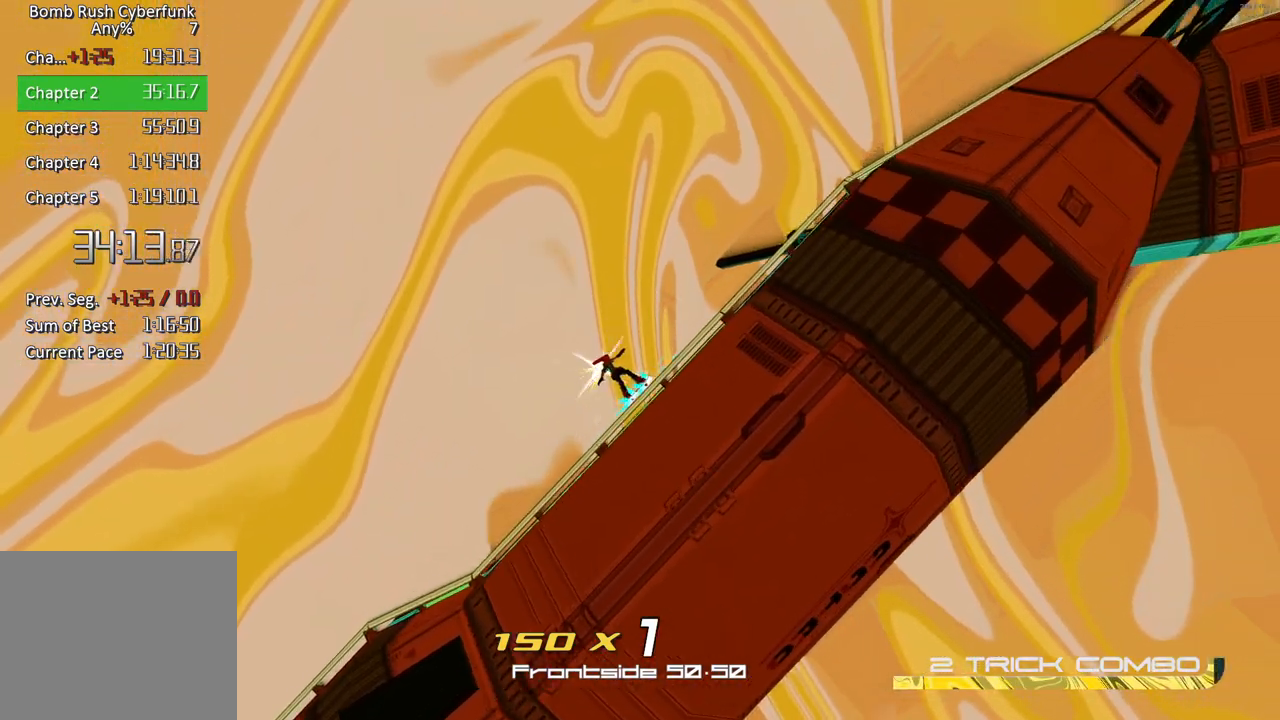
{"buttons": ["L2"], "left_stick": "center", "right_stick": "right", "events": [[50, "L2", "up"], [117, "L2", "down"], [183, "L2", "up"], [267, "L2", "down"], [333, "L2", "up"], [450, "L2", "down"]]}
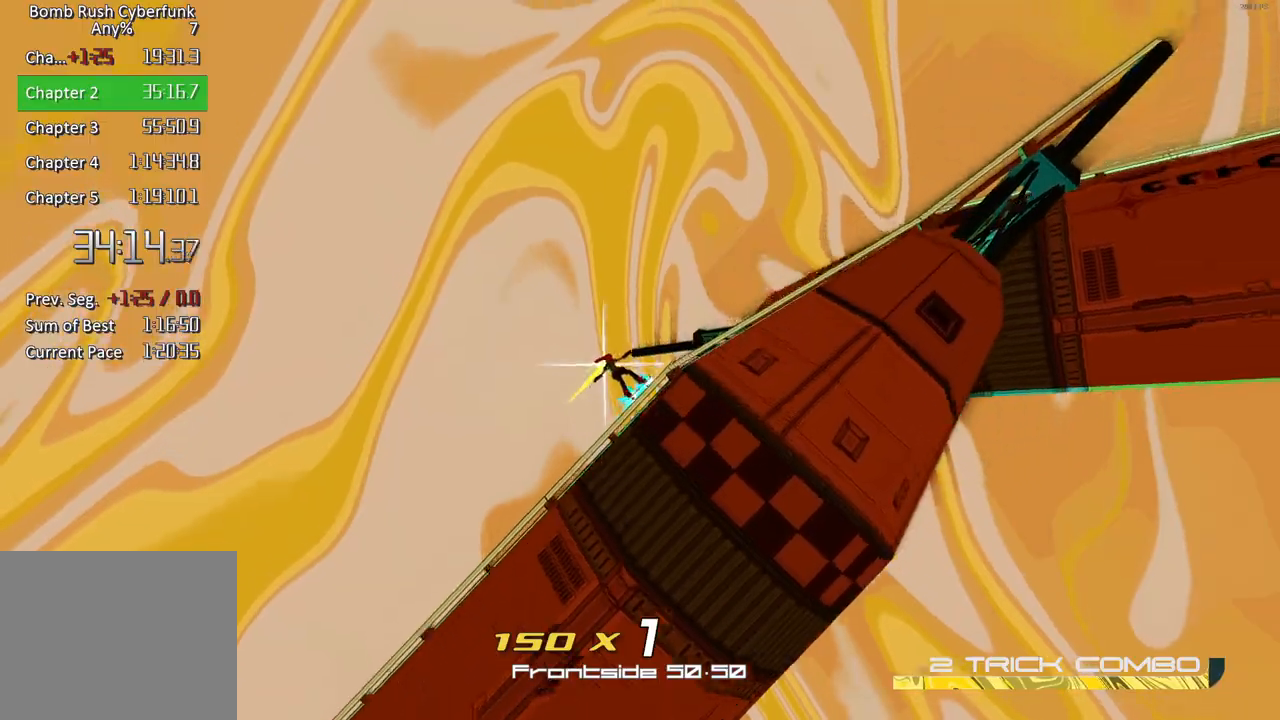
{"buttons": ["L2"], "left_stick": "center", "right_stick": "right", "events": [[83, "L2", "up"], [167, "L2", "down"], [250, "L2", "up"], [317, "L2", "down"], [400, "L2", "up"], [483, "L2", "down"]]}
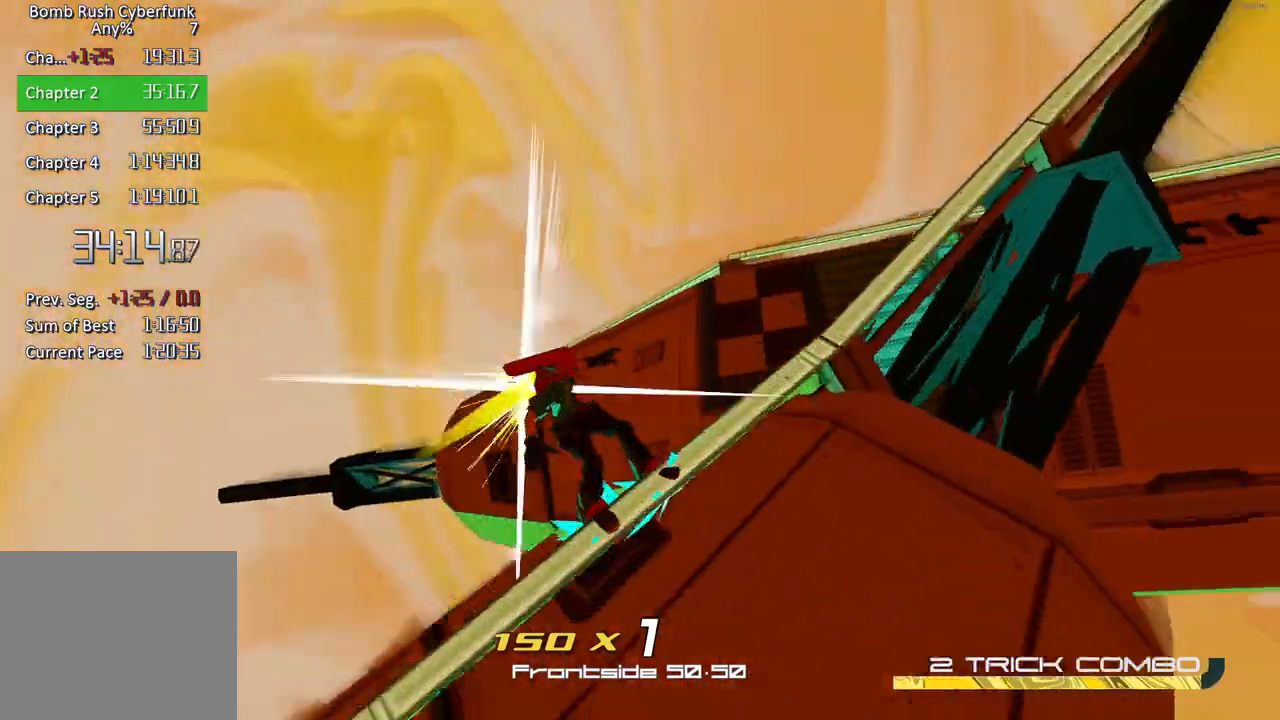
{"buttons": [], "left_stick": "up", "right_stick": "right", "events": [[150, "L2", "up"], [233, "left_stick", "up"], [267, "R2", "down"], [400, "R2", "up"]]}
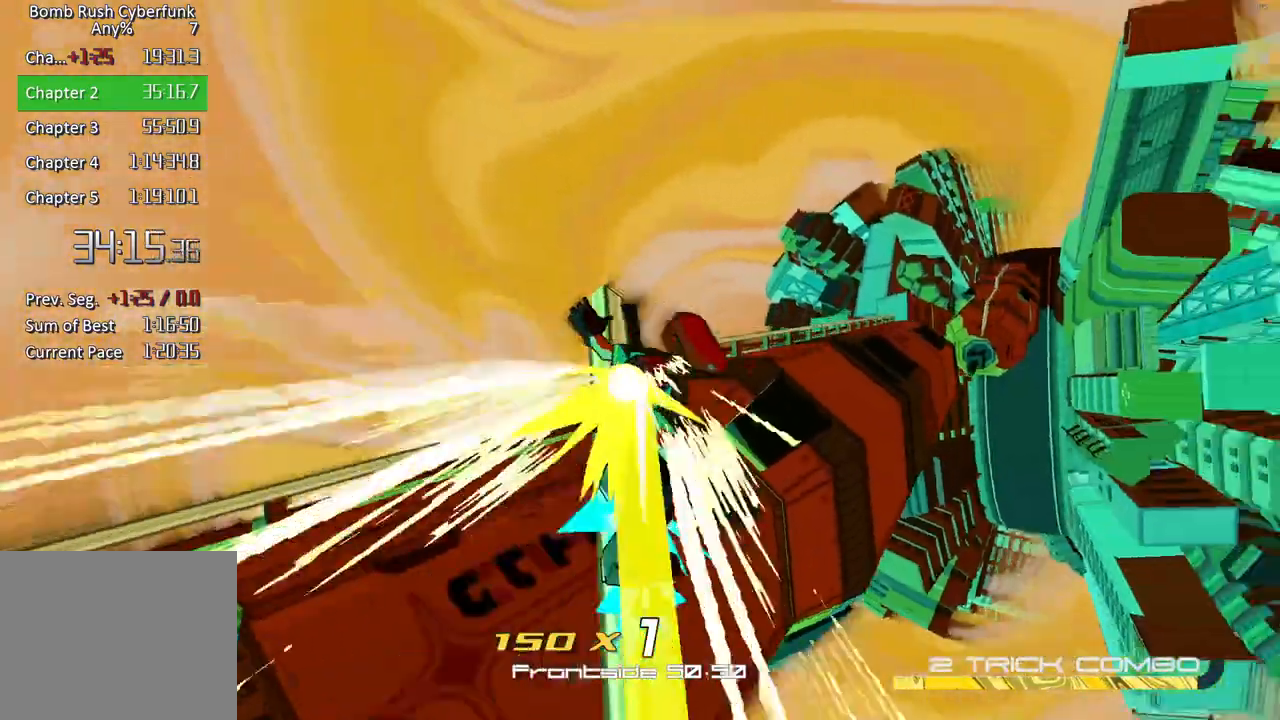
{"buttons": ["L2"], "left_stick": "up", "right_stick": "center", "events": [[17, "A", "down"], [83, "right_stick", "center"], [133, "A", "up"], [233, "L2", "down"], [350, "right_stick", "down-right"], [450, "right_stick", "center"]]}
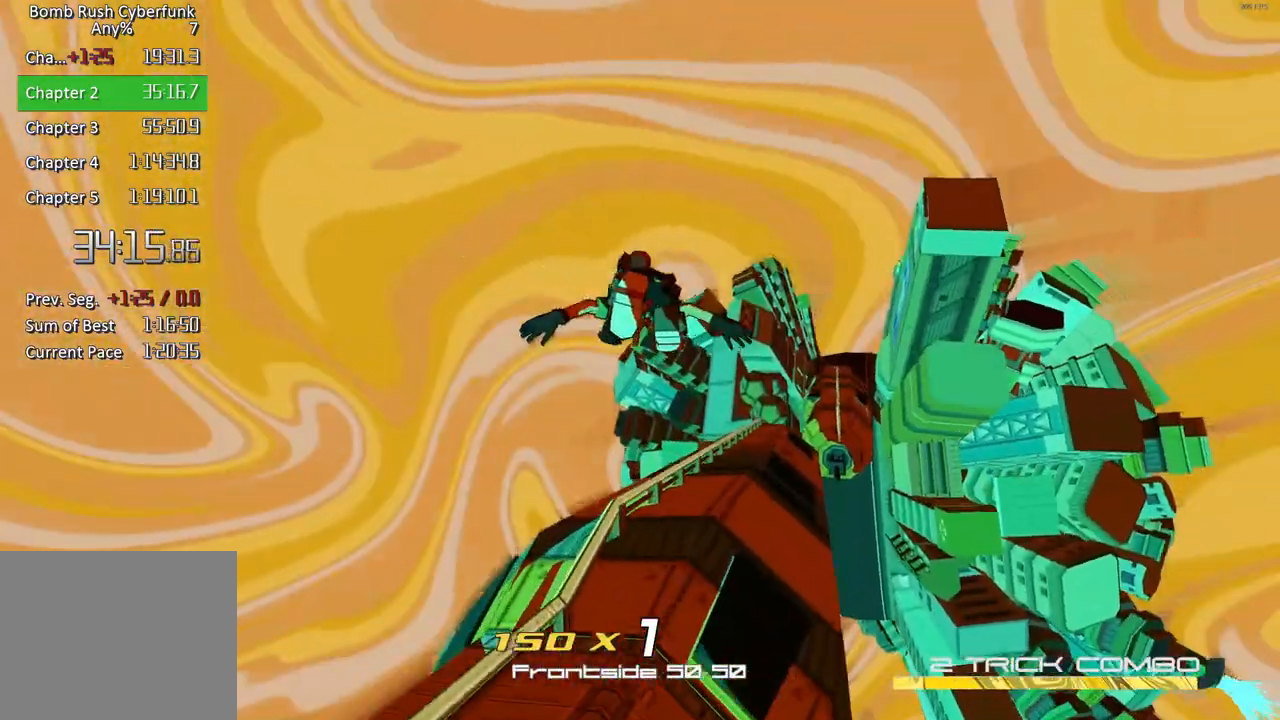
{"buttons": ["A"], "left_stick": "up", "right_stick": "center", "events": [[150, "A", "down"], [150, "L2", "up"]]}
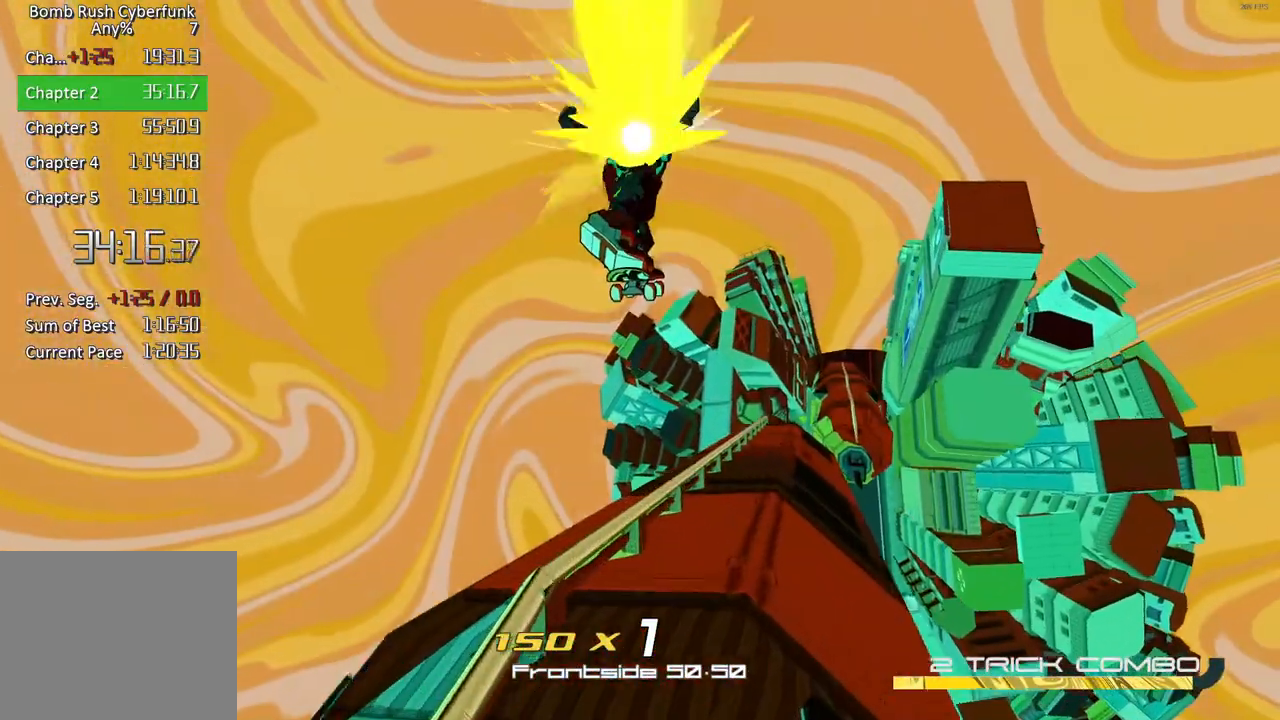
{"buttons": ["L2"], "left_stick": "center", "right_stick": "center", "events": [[100, "A", "up"], [167, "right_stick", "down-right"], [217, "left_stick", "center"], [333, "L2", "down"], [367, "right_stick", "right"], [400, "L2", "up"], [467, "right_stick", "center"], [483, "L2", "down"]]}
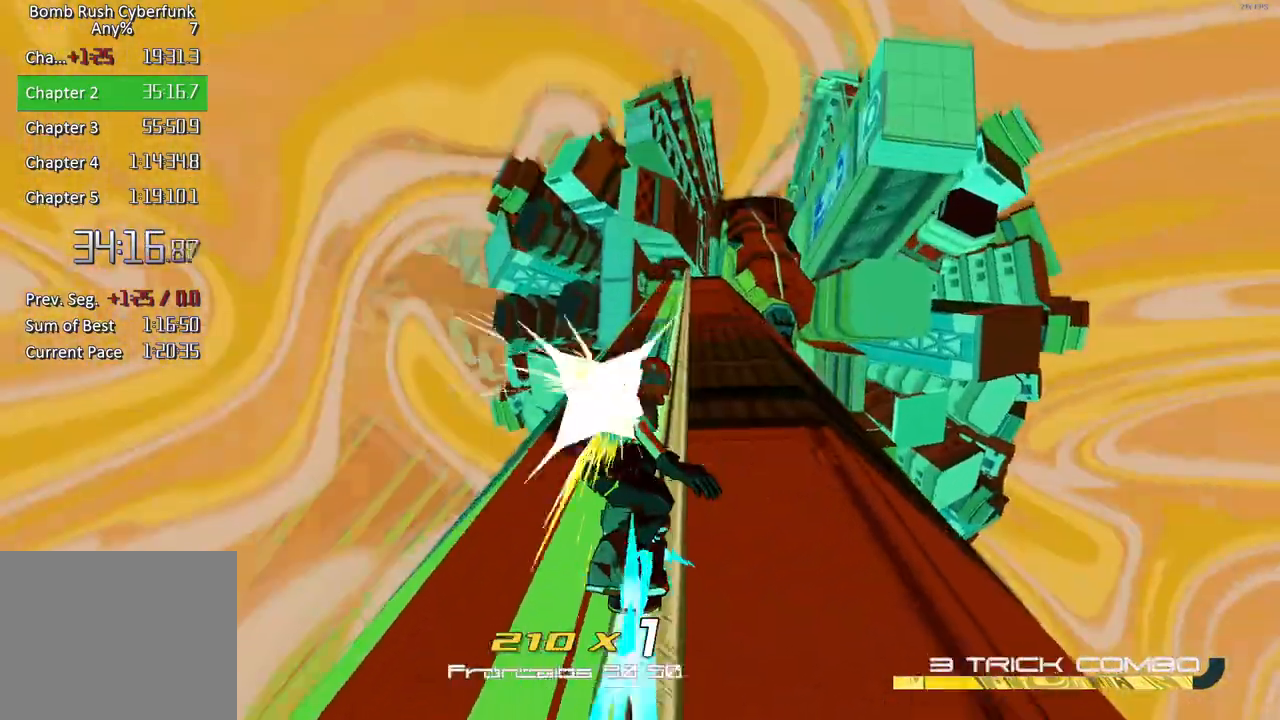
{"buttons": ["L2"], "left_stick": "center", "right_stick": "center", "events": [[67, "L2", "up"], [150, "L2", "down"], [233, "L2", "up"], [300, "L2", "down"], [383, "L2", "up"], [450, "L2", "down"]]}
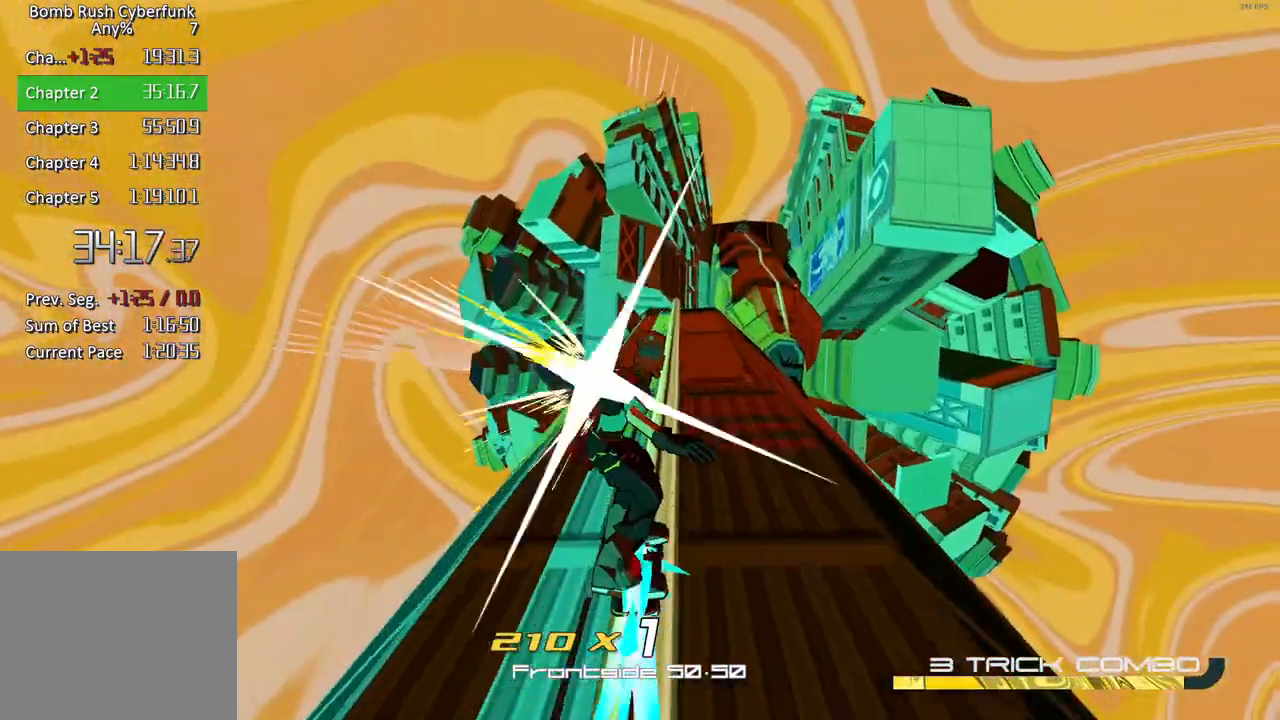
{"buttons": [], "left_stick": "center", "right_stick": "center", "events": [[17, "L2", "up"], [17, "right_stick", "down-right"], [83, "L2", "down"], [167, "L2", "up"], [233, "L2", "down"], [233, "right_stick", "center"], [300, "L2", "up"], [367, "L2", "down"], [467, "L2", "up"]]}
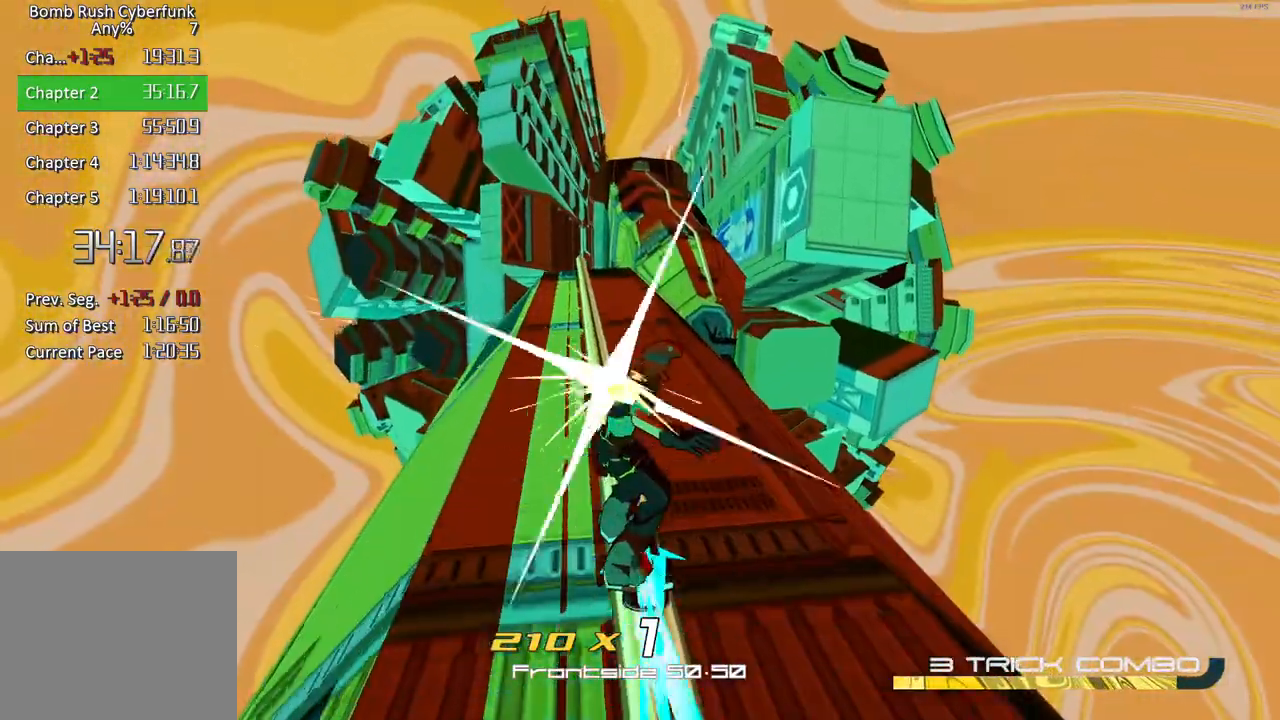
{"buttons": [], "left_stick": "center", "right_stick": "center", "events": [[33, "L2", "down"], [83, "L2", "up"], [167, "L2", "down"], [250, "L2", "up"], [300, "L2", "down"], [367, "L2", "up"], [450, "L2", "down"], [500, "L2", "up"]]}
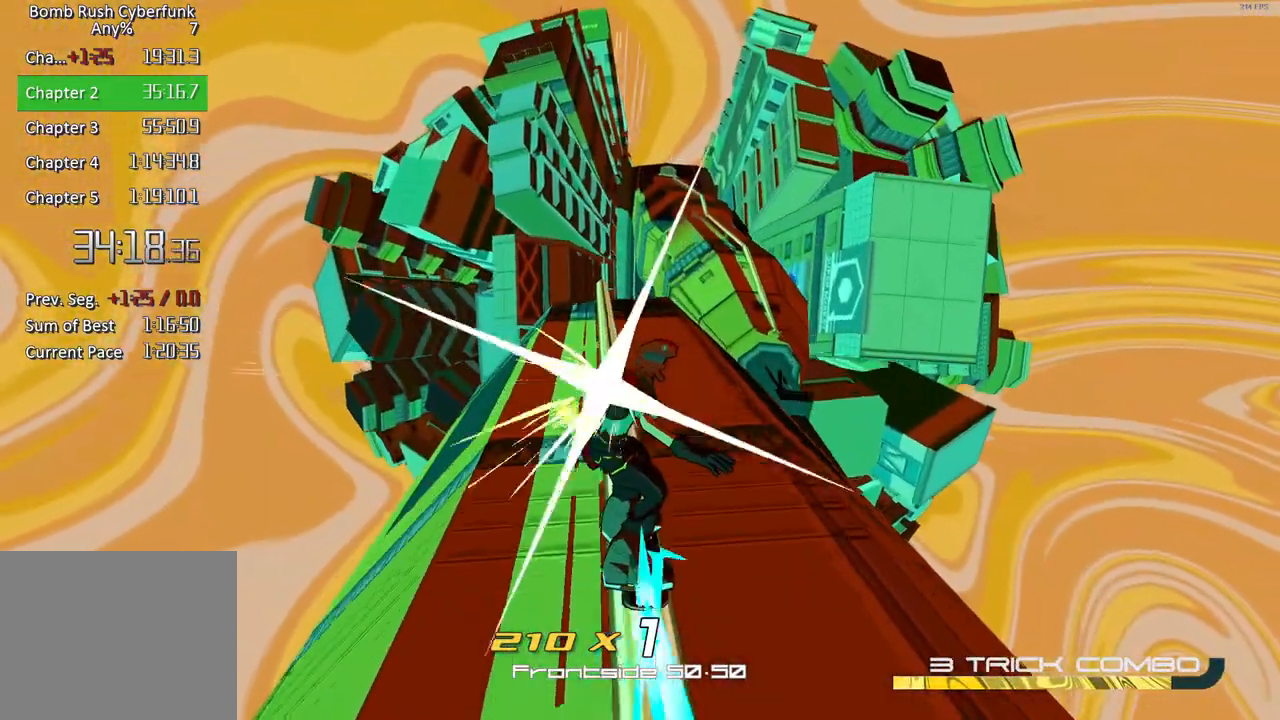
{"buttons": ["A"], "left_stick": "up-right", "right_stick": "center", "events": [[183, "left_stick", "up-right"], [417, "A", "down"]]}
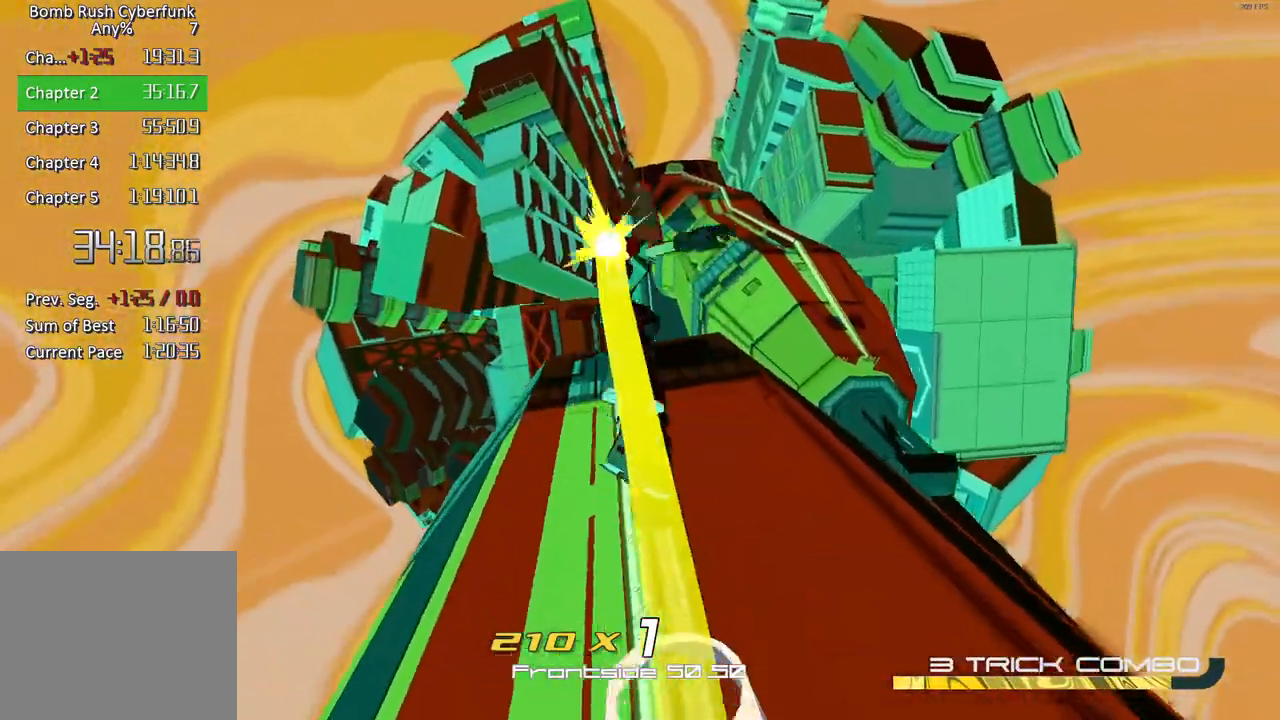
{"buttons": ["L2"], "left_stick": "up", "right_stick": "center", "events": [[67, "right_stick", "down-right"], [117, "A", "up"], [217, "L2", "down"], [250, "right_stick", "center"], [267, "left_stick", "up"]]}
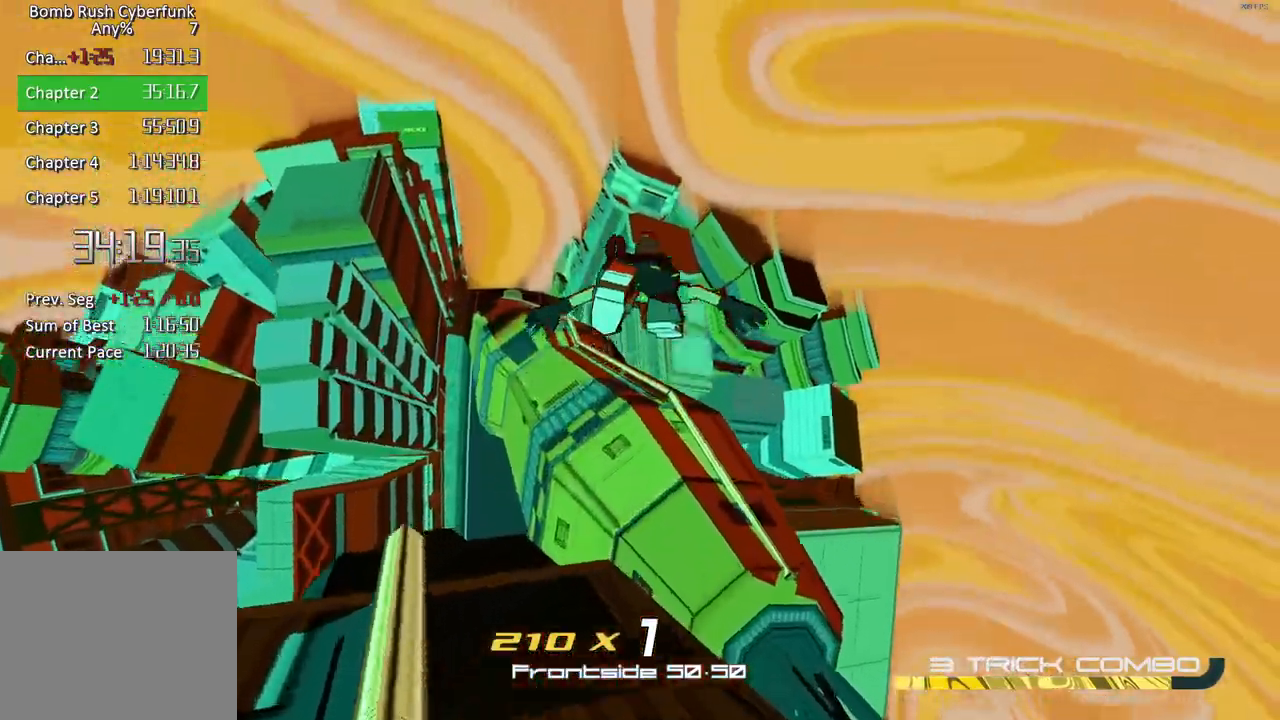
{"buttons": ["A"], "left_stick": "up", "right_stick": "center", "events": [[100, "L2", "up"], [133, "A", "down"], [333, "R2", "down"], [383, "R2", "up"]]}